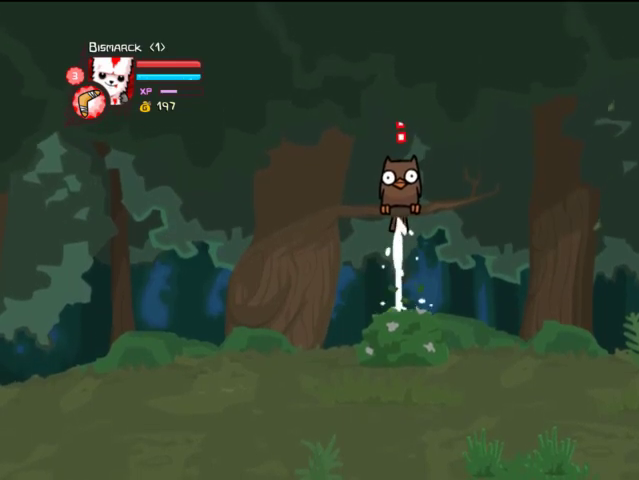
Gameplay with a controller (PlayStation layout); each line is a JSON object with the inputs held at the frame after it. "events" lists button and stick changes between this image and that frame as [ms after this image, input, new state], when the widget could be followed in between. Not read: L3 R3.
{"buttons": ["L2", "R2", "DPAD_UP"], "left_stick": "center", "right_stick": "center", "events": [[67, "DPAD_DOWN", "down"], [67, "DPAD_UP", "up"], [400, "DPAD_DOWN", "up"], [467, "DPAD_UP", "down"]]}
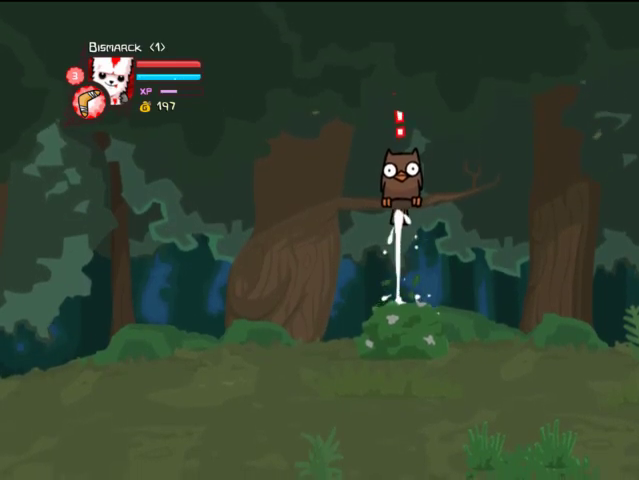
{"buttons": ["L2", "R2", "DPAD_DOWN"], "left_stick": "center", "right_stick": "center", "events": [[167, "DPAD_RIGHT", "down"], [233, "DPAD_DOWN", "down"], [233, "DPAD_UP", "up"], [333, "DPAD_RIGHT", "up"]]}
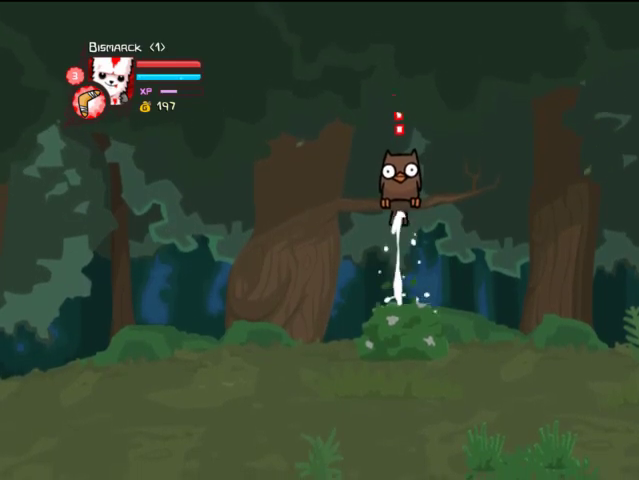
{"buttons": ["L2", "R2", "DPAD_DOWN"], "left_stick": "center", "right_stick": "center", "events": [[67, "DPAD_DOWN", "up"], [67, "DPAD_LEFT", "down"], [133, "DPAD_UP", "down"], [167, "DPAD_LEFT", "up"], [333, "DPAD_RIGHT", "down"], [333, "DPAD_UP", "up"], [367, "DPAD_DOWN", "down"], [433, "DPAD_RIGHT", "up"]]}
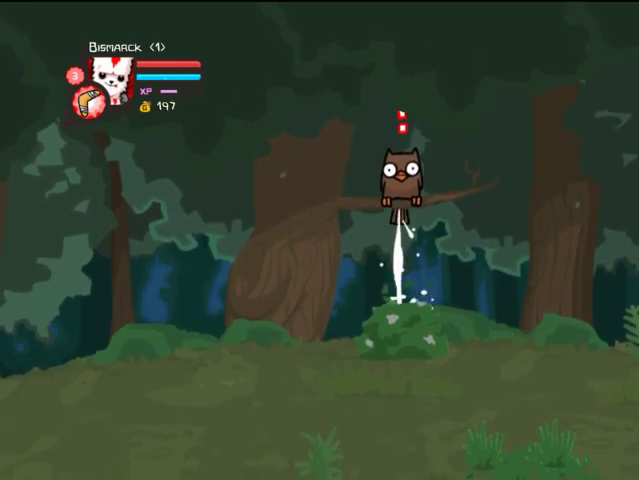
{"buttons": ["DPAD_RIGHT"], "left_stick": "center", "right_stick": "center", "events": [[33, "R2", "up"], [67, "L2", "up"], [133, "DPAD_RIGHT", "down"], [233, "DPAD_DOWN", "up"]]}
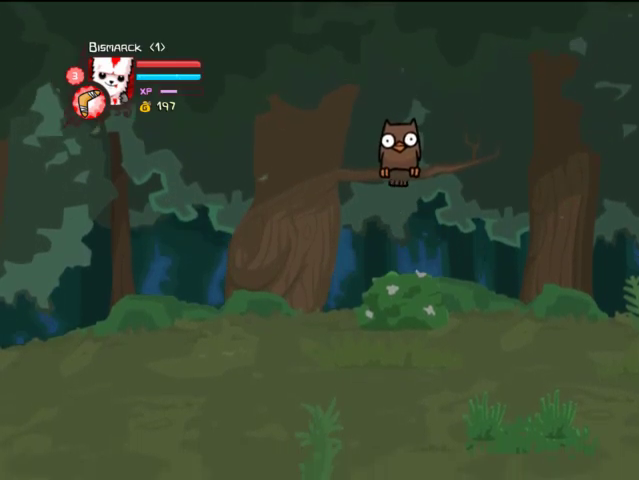
{"buttons": ["DPAD_RIGHT"], "left_stick": "center", "right_stick": "center", "events": []}
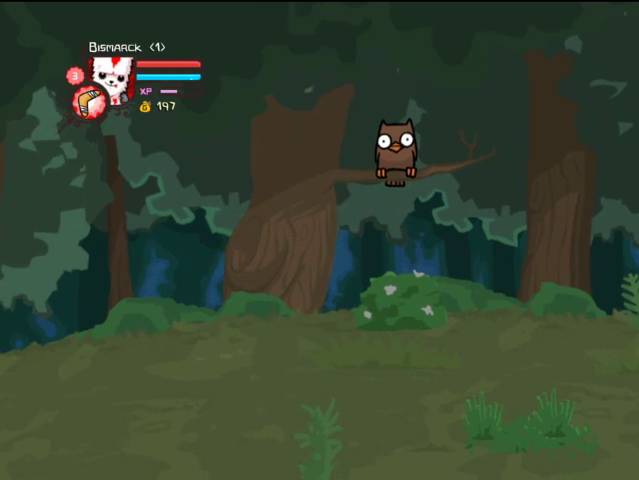
{"buttons": ["CIRCLE", "DPAD_DOWN"], "left_stick": "center", "right_stick": "center", "events": [[133, "CROSS", "down"], [233, "CIRCLE", "down"], [267, "CROSS", "up"], [267, "DPAD_RIGHT", "up"], [267, "DPAD_UP", "down"], [333, "DPAD_LEFT", "down"], [333, "DPAD_UP", "up"], [367, "DPAD_DOWN", "down"], [433, "DPAD_LEFT", "up"]]}
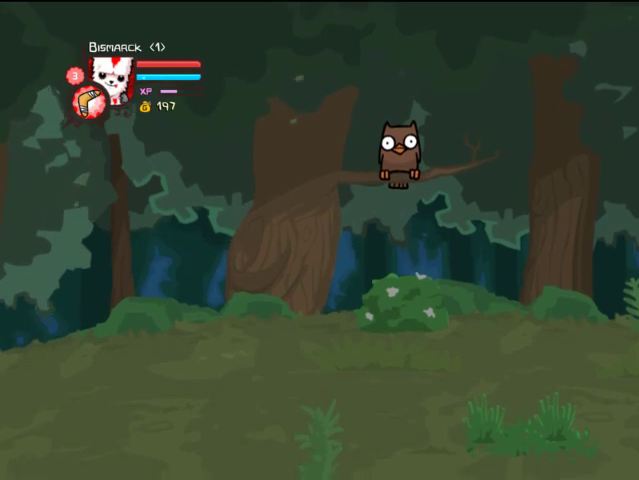
{"buttons": ["CIRCLE", "DPAD_DOWN"], "left_stick": "center", "right_stick": "center", "events": [[67, "DPAD_DOWN", "up"], [67, "DPAD_LEFT", "down"], [233, "DPAD_DOWN", "down"], [233, "DPAD_LEFT", "up"], [267, "DPAD_RIGHT", "down"], [367, "DPAD_RIGHT", "up"]]}
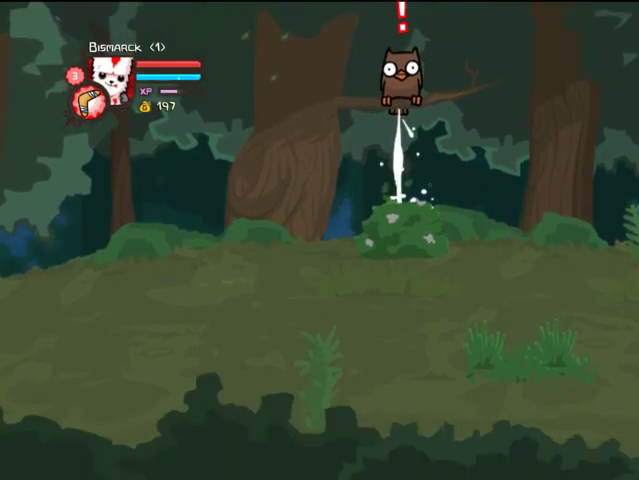
{"buttons": ["DPAD_UP"], "left_stick": "center", "right_stick": "center", "events": [[33, "CIRCLE", "up"], [67, "DPAD_RIGHT", "down"], [167, "DPAD_DOWN", "up"], [267, "DPAD_UP", "down"], [333, "DPAD_RIGHT", "up"]]}
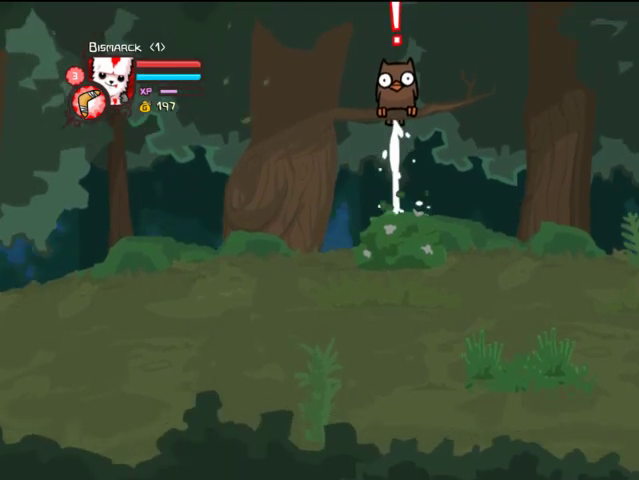
{"buttons": ["CIRCLE", "DPAD_LEFT"], "left_stick": "center", "right_stick": "center", "events": [[67, "DPAD_UP", "up"], [333, "DPAD_LEFT", "down"], [367, "CIRCLE", "down"]]}
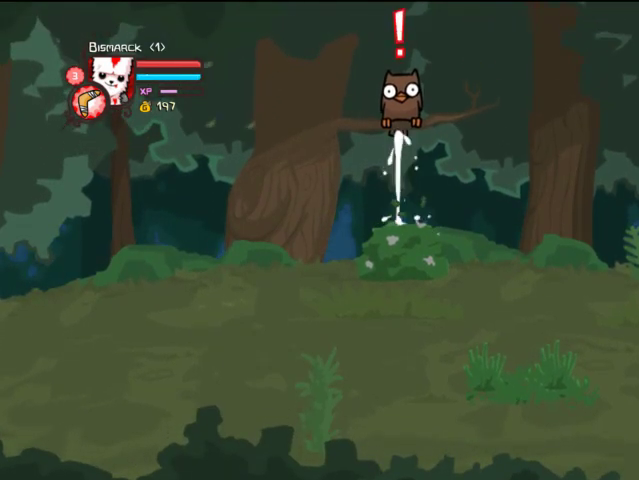
{"buttons": ["CIRCLE"], "left_stick": "center", "right_stick": "center", "events": [[67, "DPAD_LEFT", "up"]]}
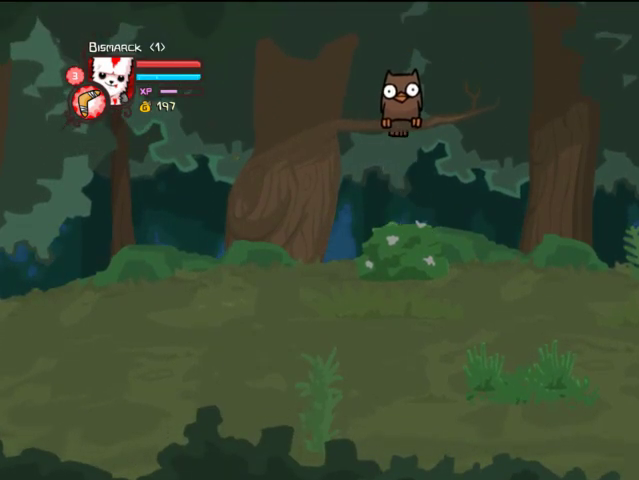
{"buttons": ["DPAD_RIGHT"], "left_stick": "center", "right_stick": "center", "events": [[233, "CIRCLE", "up"], [433, "DPAD_RIGHT", "down"]]}
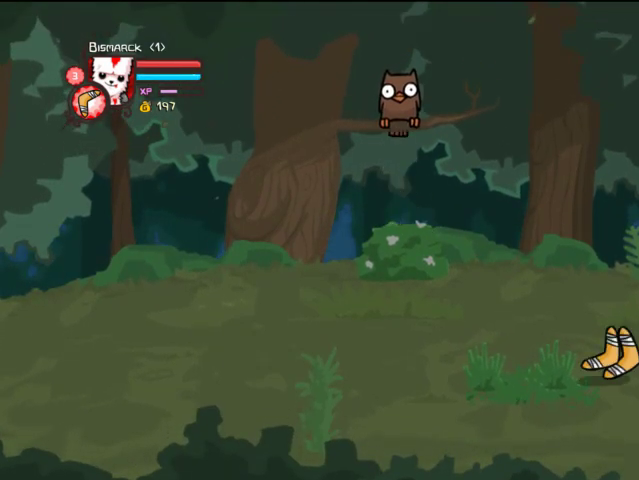
{"buttons": ["DPAD_RIGHT"], "left_stick": "center", "right_stick": "center", "events": []}
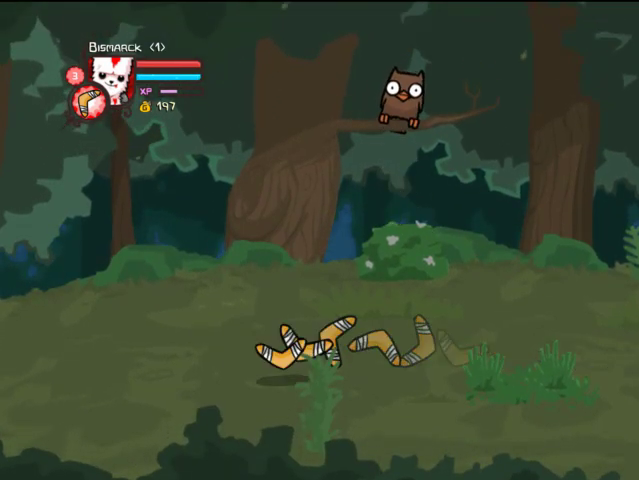
{"buttons": ["DPAD_RIGHT"], "left_stick": "center", "right_stick": "center", "events": []}
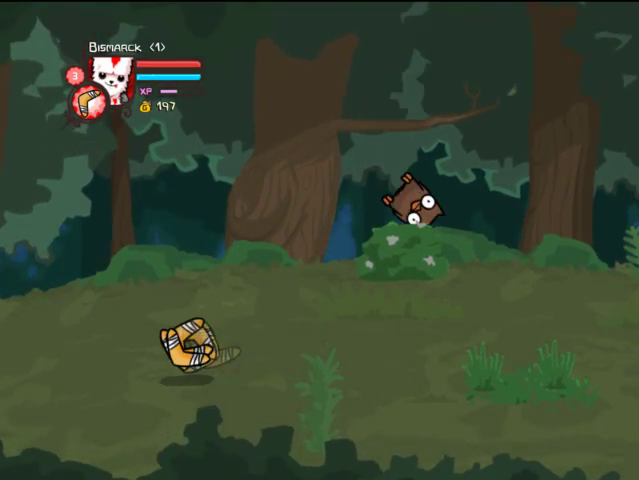
{"buttons": ["DPAD_RIGHT"], "left_stick": "center", "right_stick": "center", "events": []}
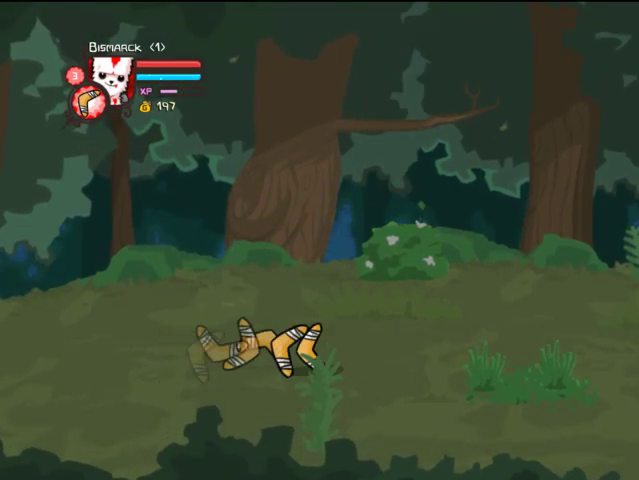
{"buttons": ["DPAD_RIGHT"], "left_stick": "center", "right_stick": "center", "events": []}
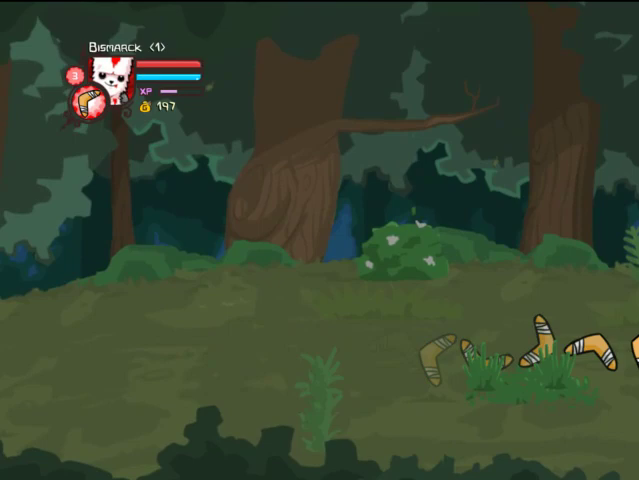
{"buttons": ["DPAD_RIGHT"], "left_stick": "center", "right_stick": "center", "events": []}
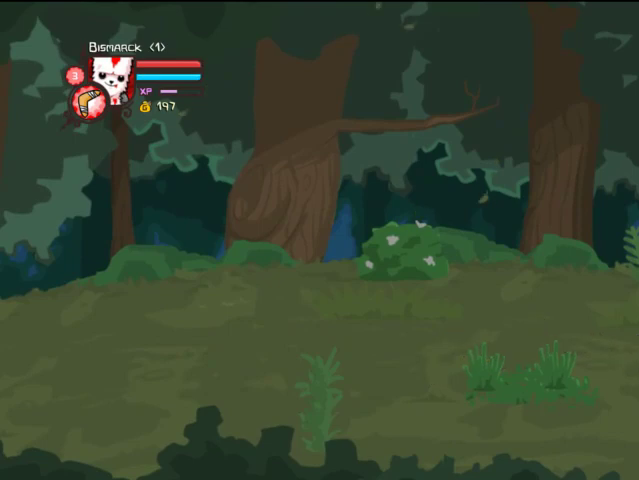
{"buttons": ["DPAD_RIGHT"], "left_stick": "center", "right_stick": "center", "events": []}
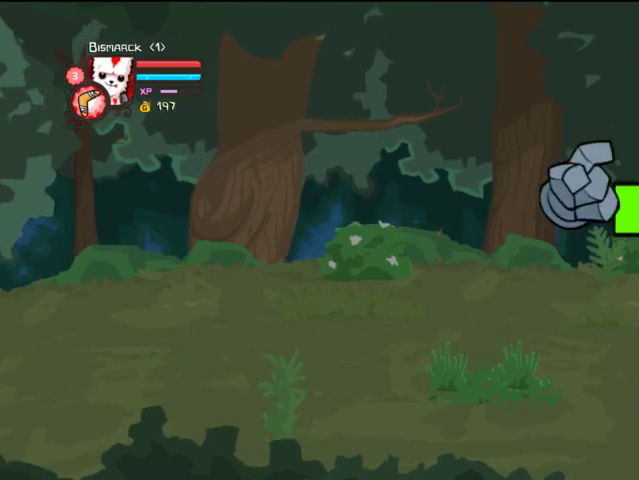
{"buttons": ["DPAD_RIGHT"], "left_stick": "center", "right_stick": "center", "events": []}
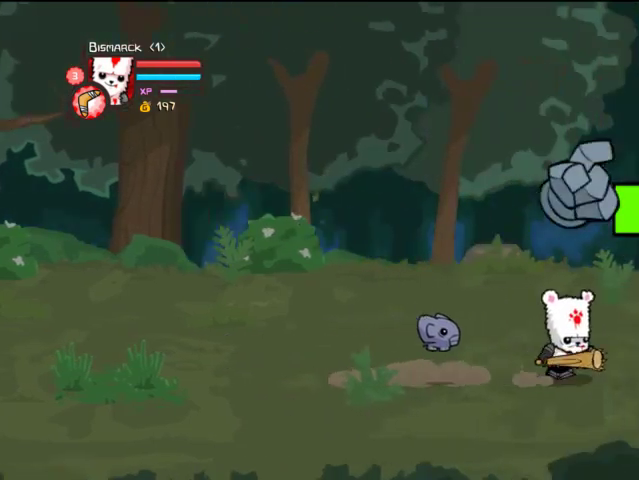
{"buttons": ["CROSS", "DPAD_RIGHT"], "left_stick": "center", "right_stick": "center", "events": [[467, "CROSS", "down"]]}
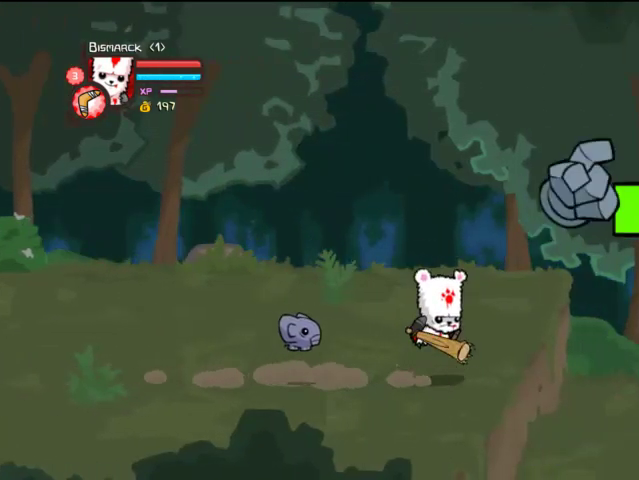
{"buttons": ["DPAD_RIGHT"], "left_stick": "center", "right_stick": "center", "events": [[33, "CIRCLE", "down"], [33, "CROSS", "up"], [467, "CIRCLE", "up"]]}
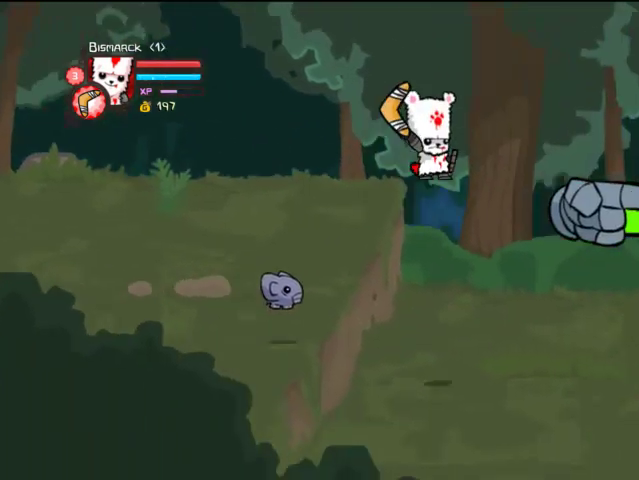
{"buttons": ["DPAD_RIGHT"], "left_stick": "center", "right_stick": "center", "events": []}
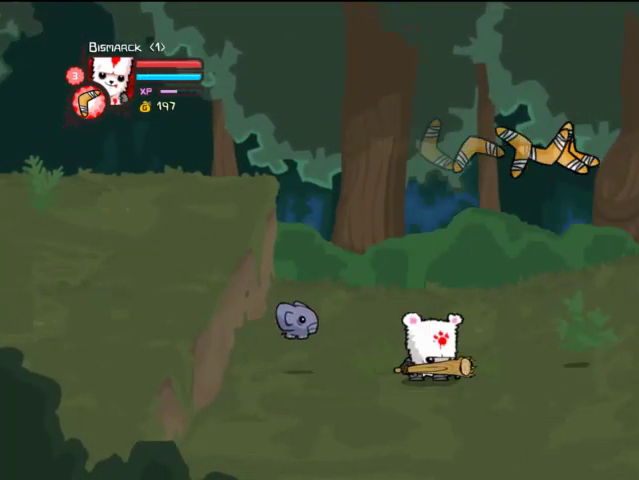
{"buttons": ["DPAD_RIGHT"], "left_stick": "center", "right_stick": "center", "events": []}
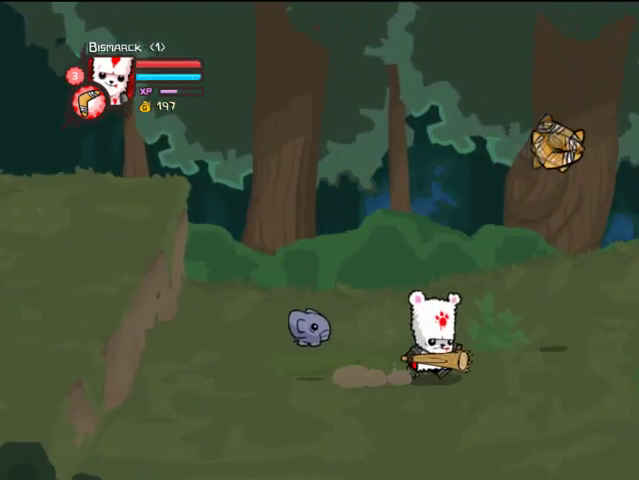
{"buttons": ["DPAD_RIGHT"], "left_stick": "center", "right_stick": "center", "events": []}
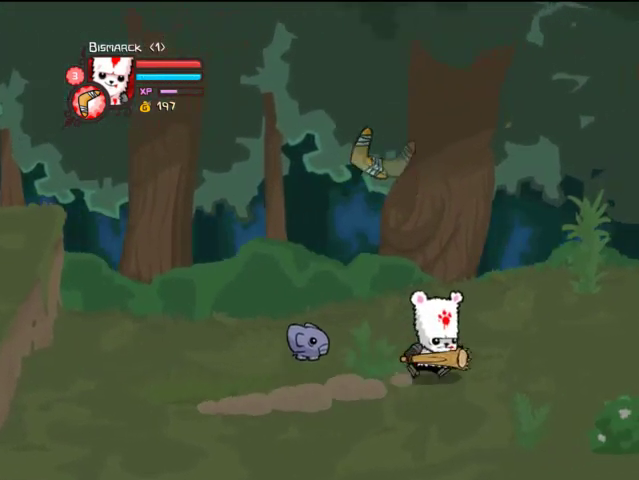
{"buttons": ["DPAD_RIGHT"], "left_stick": "center", "right_stick": "center", "events": []}
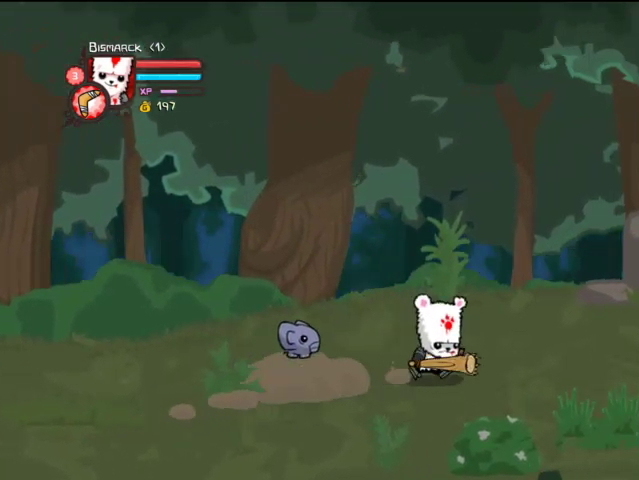
{"buttons": ["DPAD_RIGHT"], "left_stick": "center", "right_stick": "center", "events": []}
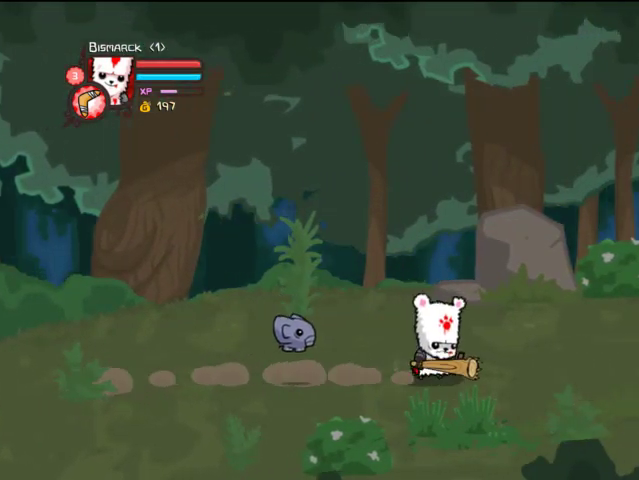
{"buttons": ["DPAD_RIGHT"], "left_stick": "center", "right_stick": "center", "events": []}
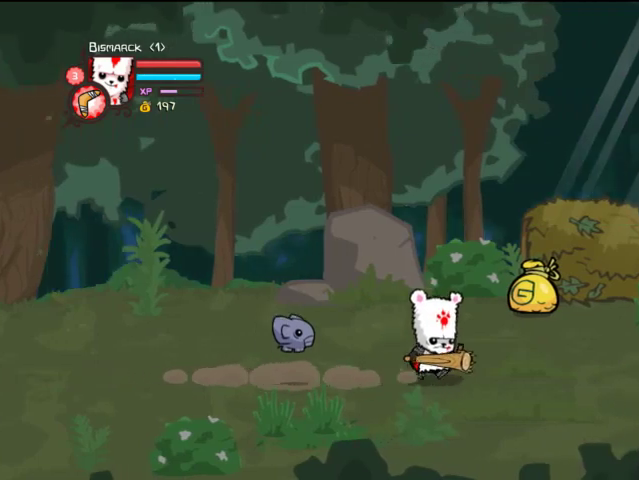
{"buttons": ["CIRCLE", "DPAD_RIGHT"], "left_stick": "center", "right_stick": "center", "events": [[167, "CROSS", "down"], [267, "CIRCLE", "down"], [333, "CROSS", "up"]]}
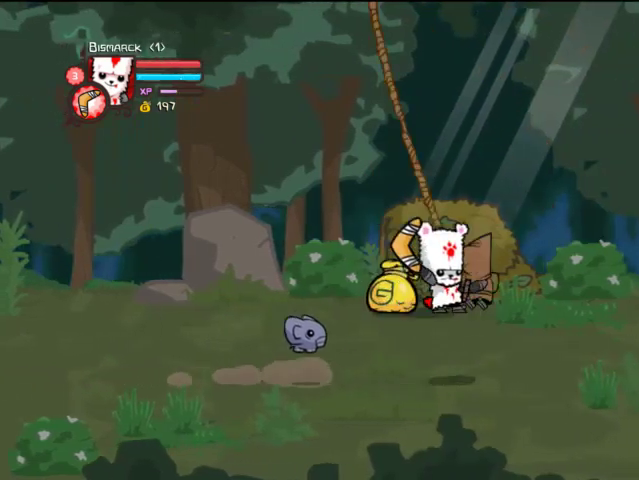
{"buttons": ["CIRCLE", "DPAD_UP", "DPAD_RIGHT"], "left_stick": "center", "right_stick": "center", "events": [[367, "DPAD_RIGHT", "up"], [367, "DPAD_UP", "down"], [467, "DPAD_RIGHT", "down"]]}
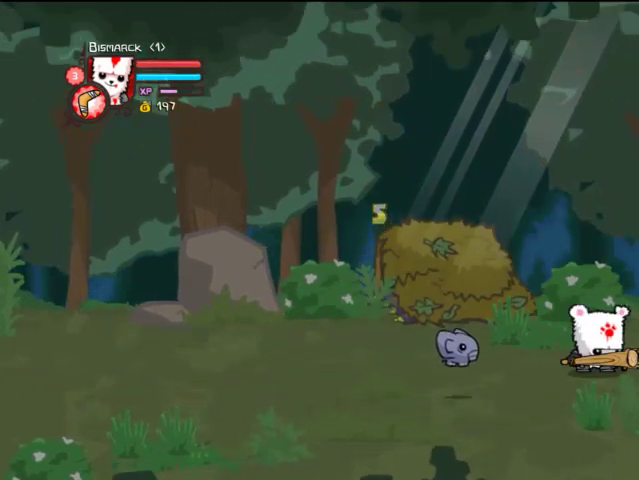
{"buttons": ["SQUARE", "DPAD_RIGHT"], "left_stick": "center", "right_stick": "center", "events": [[67, "CIRCLE", "up"], [167, "DPAD_UP", "up"], [267, "CROSS", "down"], [367, "CROSS", "up"], [367, "SQUARE", "down"]]}